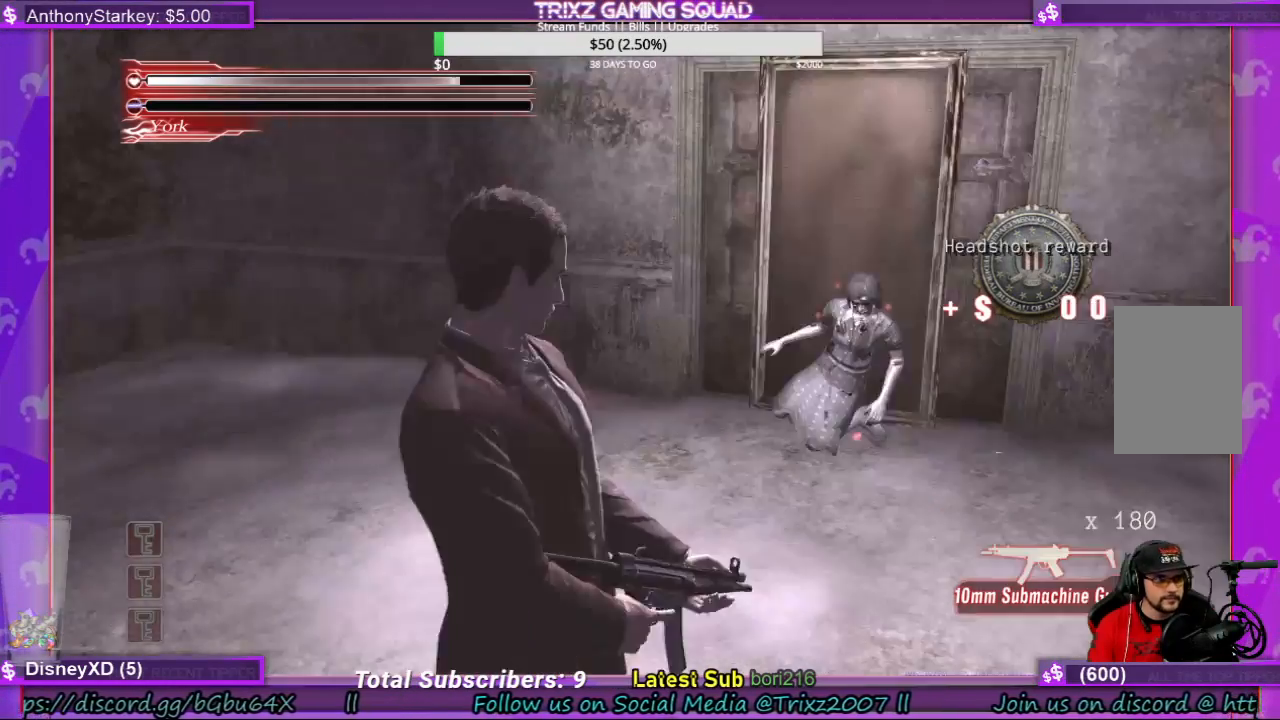
Gameplay with keyboard and mouse; each line is a JSON object with the keys and mouse buttons held at the frame after it. "events" lists presses ("down") and releases ("up") of "a", "ctrl", "d", "e", "f", "q", "r", "s", "shift", "space", "tab", "w", "mouse_left", "mouse_wheel", "mouse_right", "mouse_mb4" and "mouse_mb5" between this image and that frame as [ms after this image, input, new state], when the widget could be followed in between. "mouse_left", "mouse_wheel", "mouse_right", "mouse_mb4", "mouse_mb5" = the "left", "wheel", "right", "mb4", "mb5" buttons of the "mouse" list. No other keys are recorded. "wheel" means that the mouse wheel is clicked or scrolled. Mouse movement is not recorded.
{"keys": ["d"], "mouse": [], "events": [[333, "w", "up"]]}
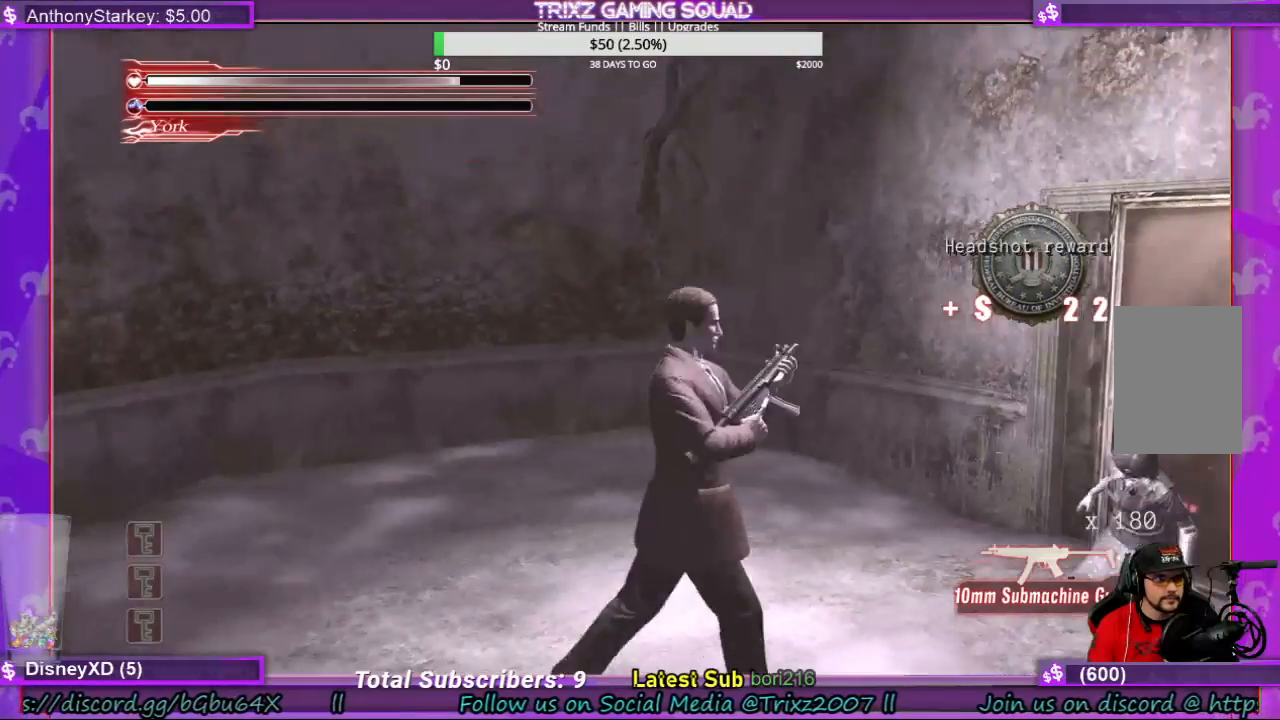
{"keys": ["d", "w"], "mouse": [], "events": [[166, "w", "down"]]}
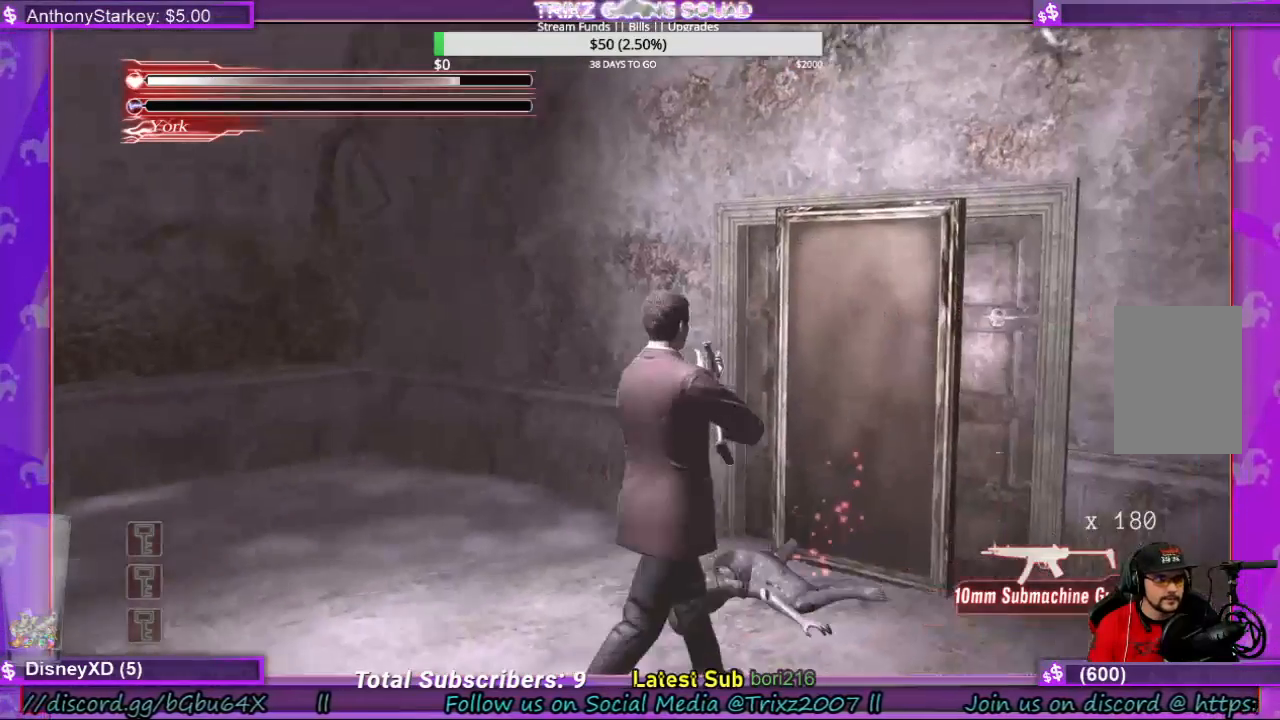
{"keys": [], "mouse": [], "events": [[166, "d", "up"], [166, "w", "up"]]}
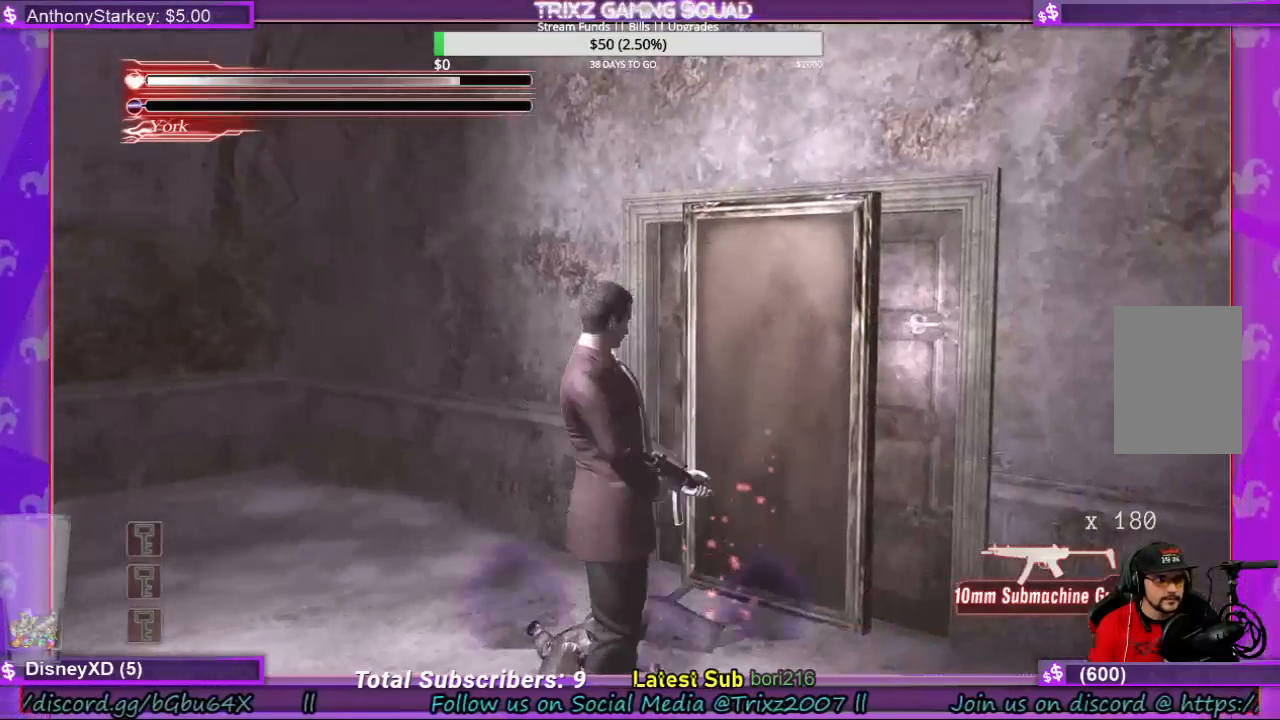
{"keys": [], "mouse": [], "events": []}
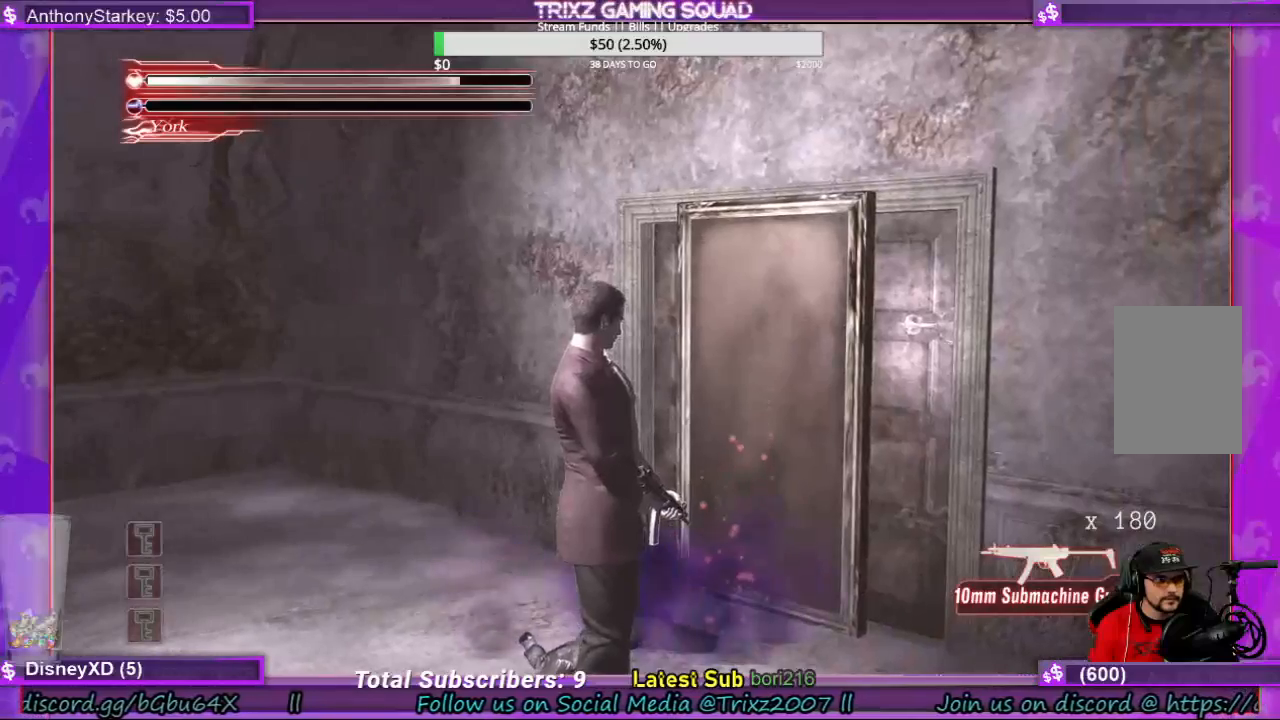
{"keys": ["w"], "mouse": [], "events": [[66, "w", "down"]]}
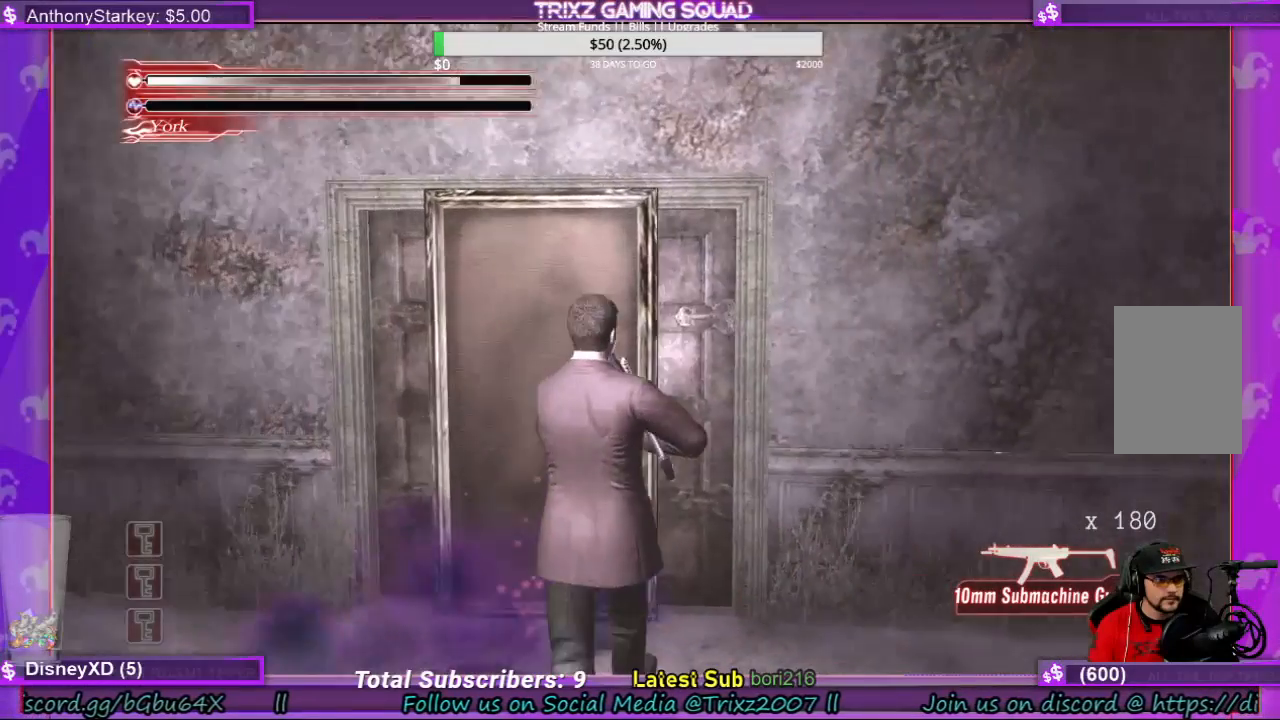
{"keys": ["a", "w"], "mouse": [], "events": [[166, "a", "down"]]}
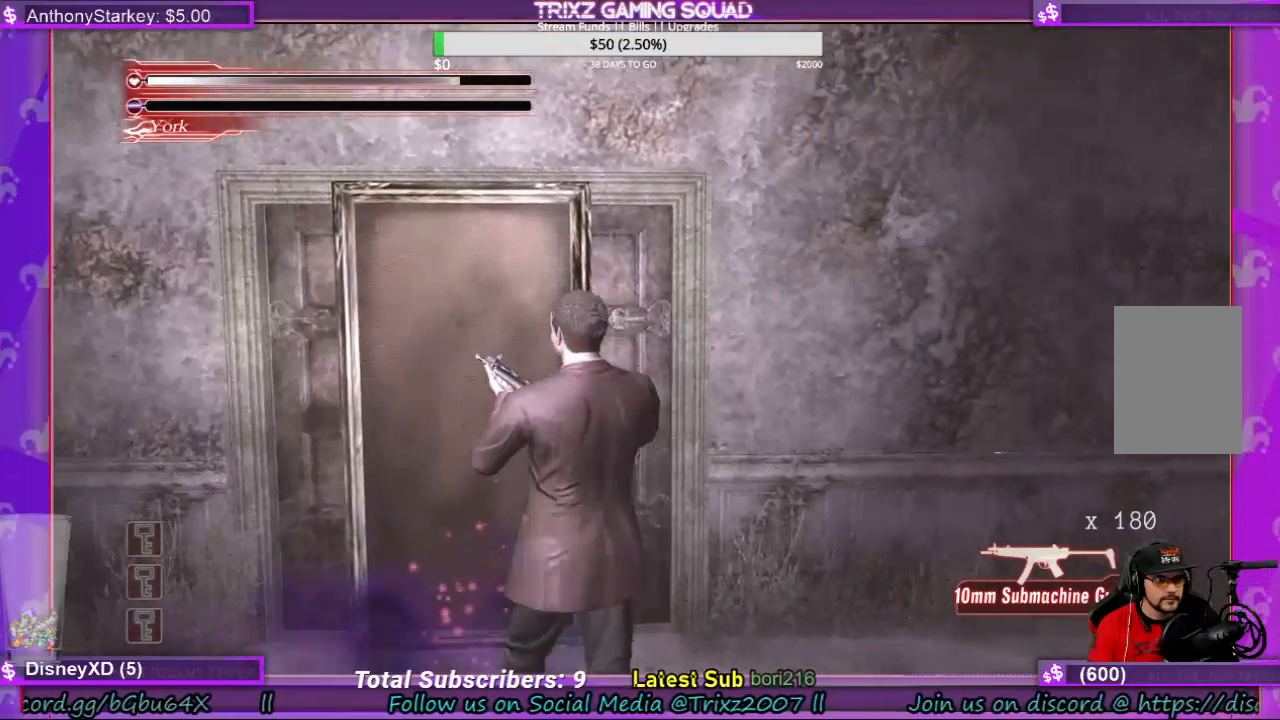
{"keys": ["a", "w"], "mouse": [], "events": []}
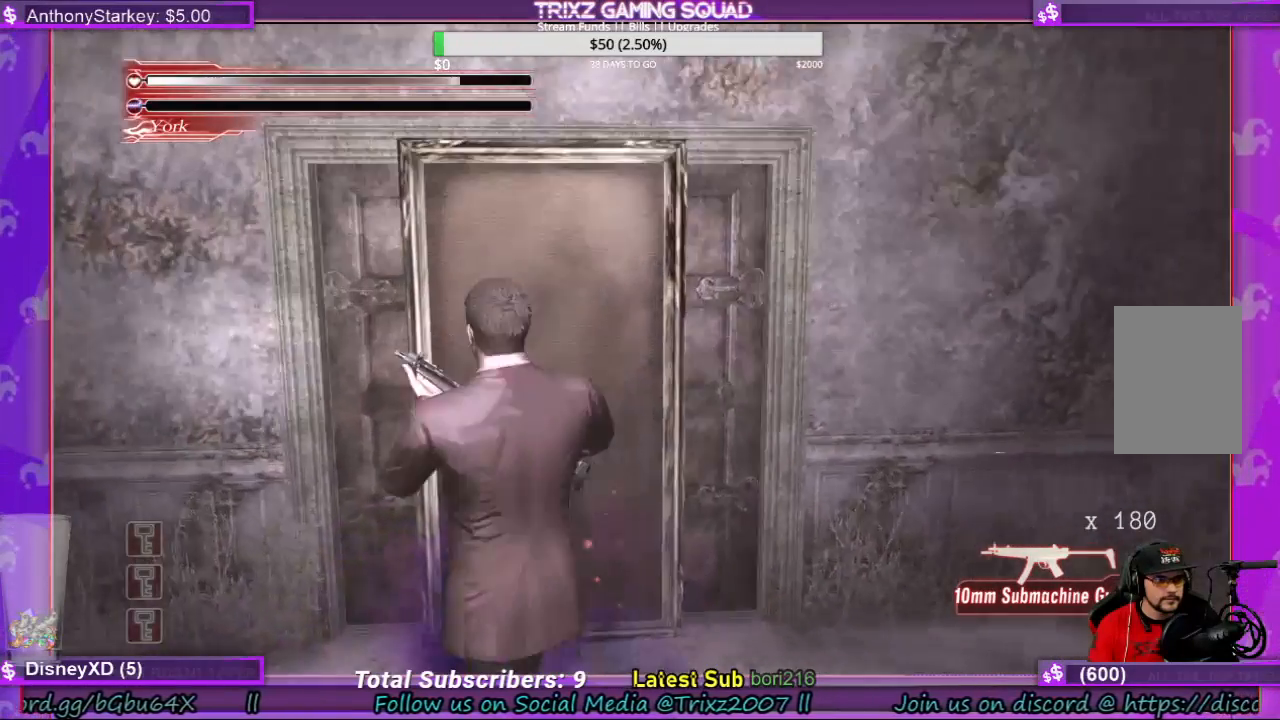
{"keys": ["a", "w"], "mouse": [], "events": []}
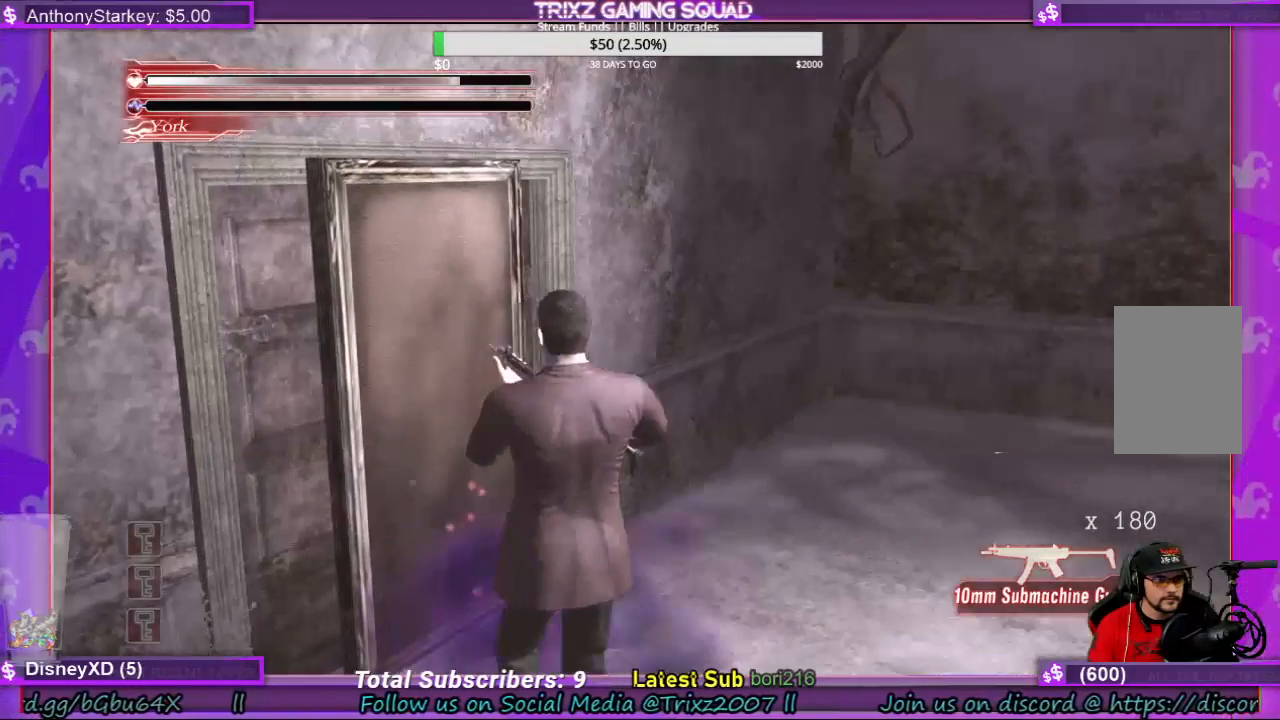
{"keys": ["w"], "mouse": [], "events": [[500, "a", "up"]]}
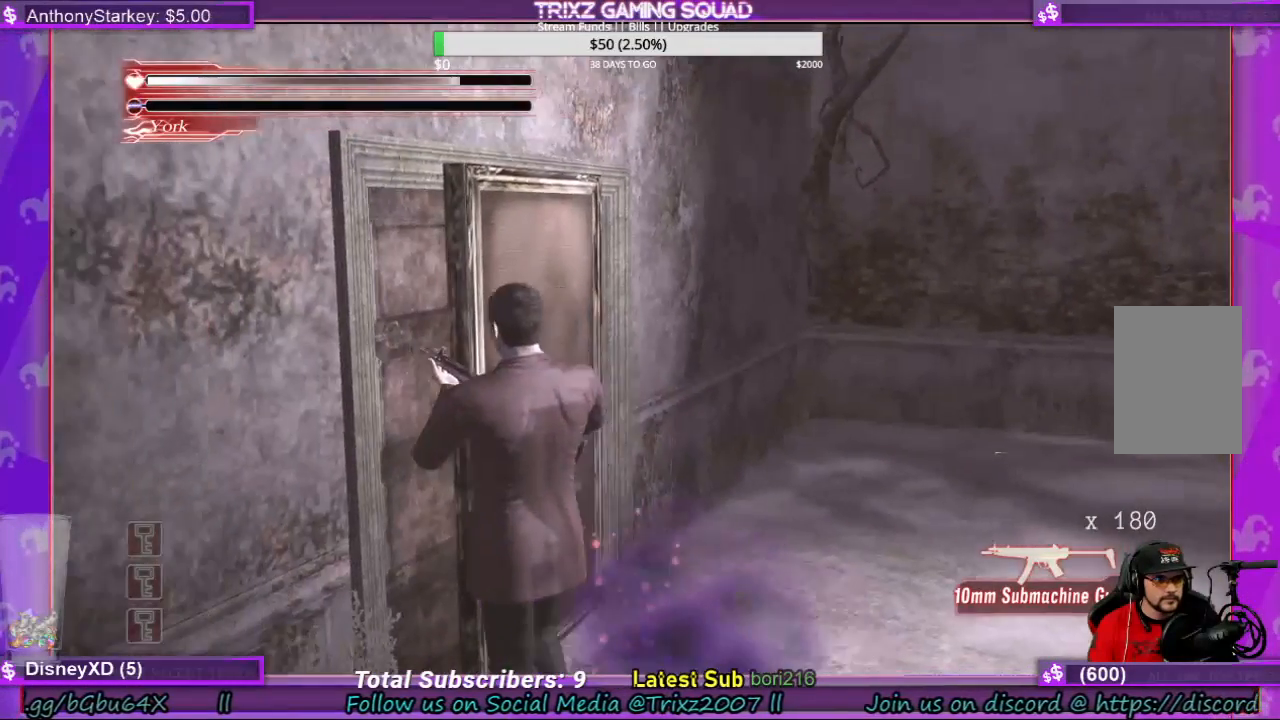
{"keys": ["d"], "mouse": [], "events": [[266, "d", "down"], [400, "w", "up"]]}
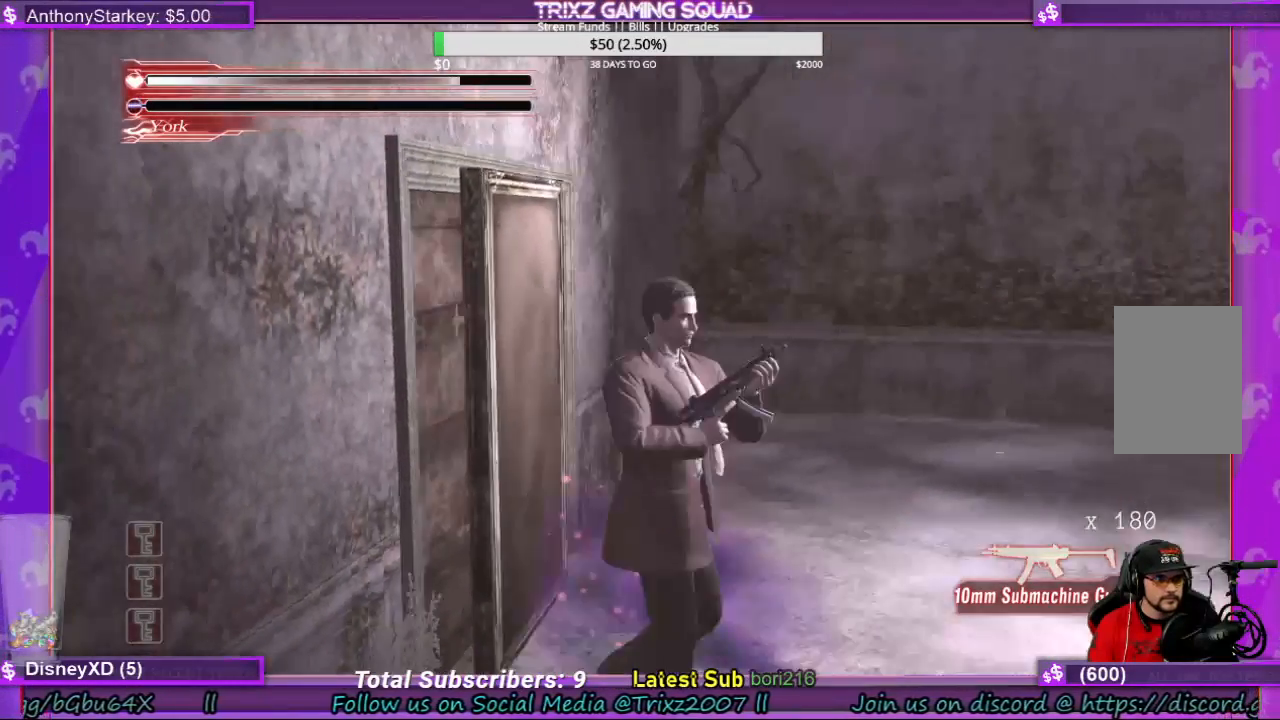
{"keys": ["d", "w"], "mouse": [], "events": [[400, "w", "down"]]}
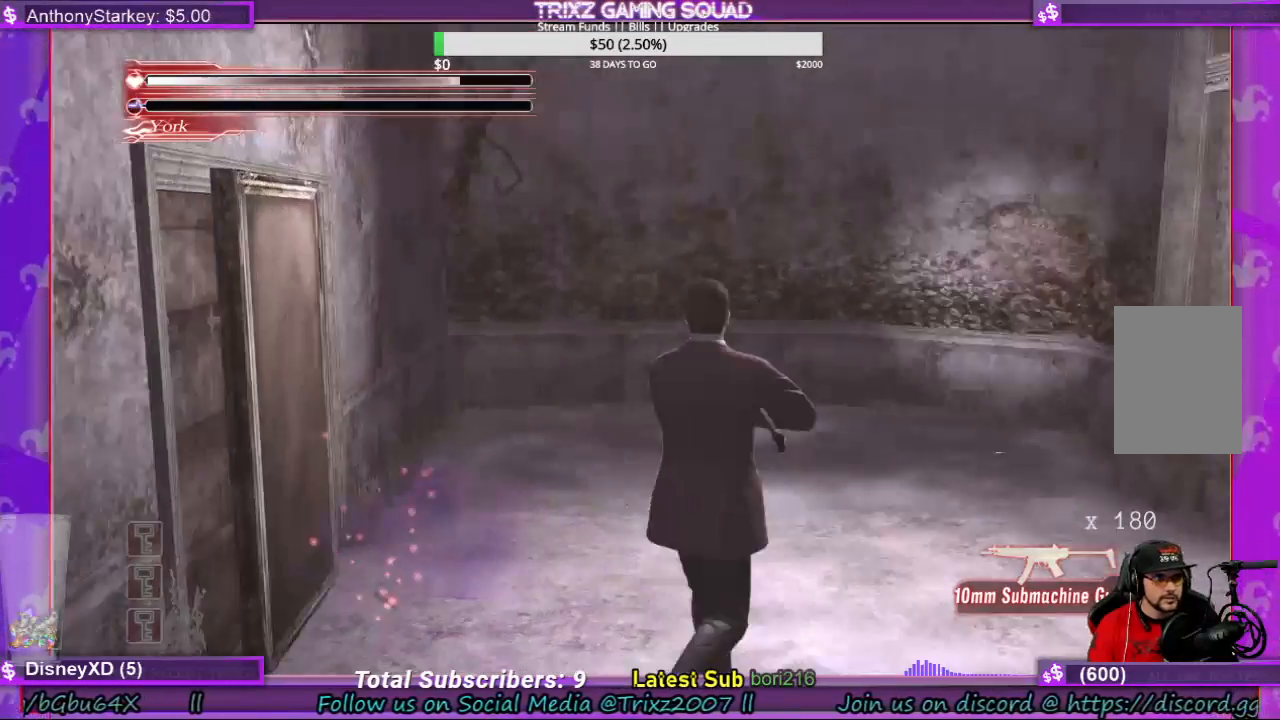
{"keys": ["w"], "mouse": [], "events": [[33, "d", "up"]]}
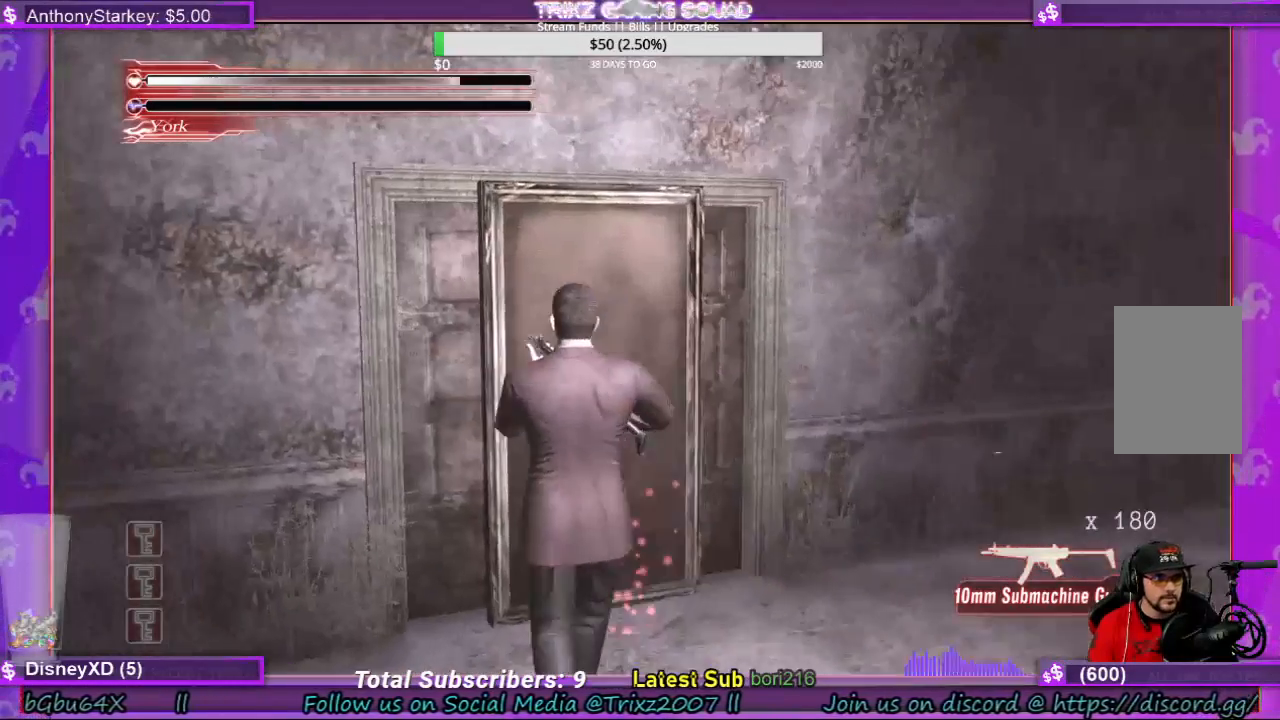
{"keys": ["d", "w"], "mouse": [], "events": [[200, "d", "down"]]}
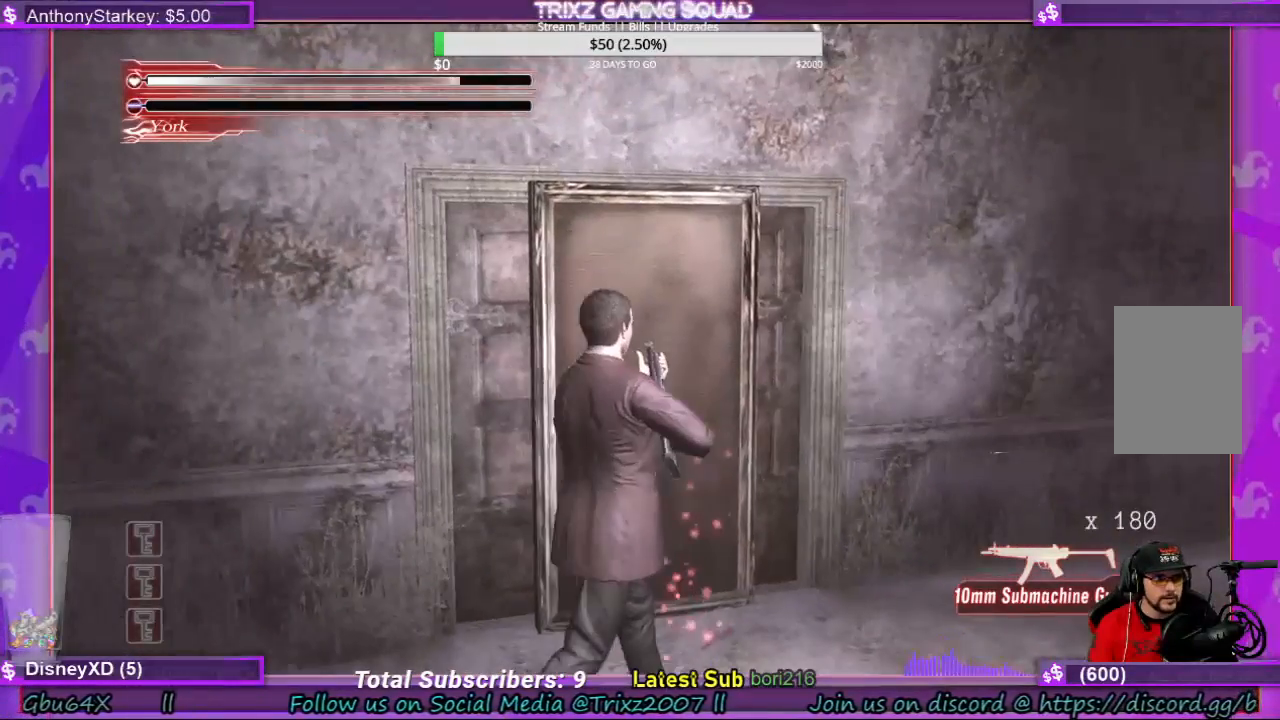
{"keys": ["w"], "mouse": [], "events": [[266, "d", "up"]]}
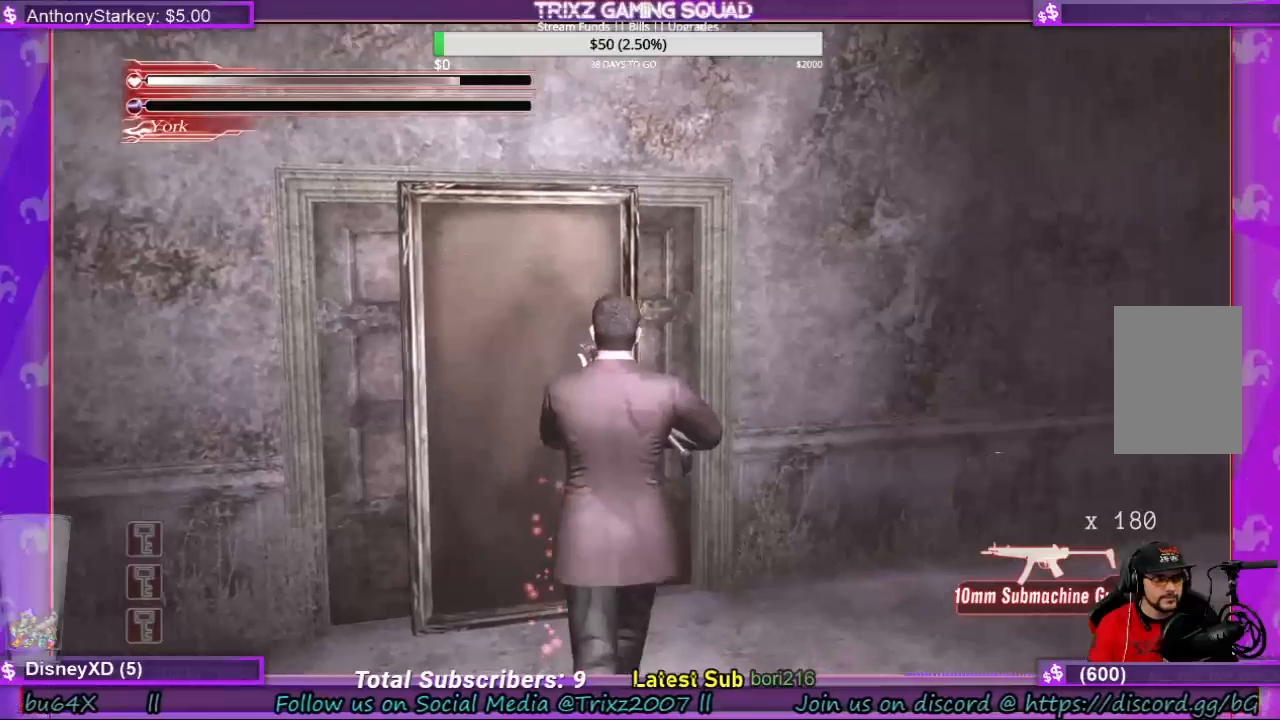
{"keys": ["w"], "mouse": [], "events": [[333, "a", "down"], [500, "a", "up"]]}
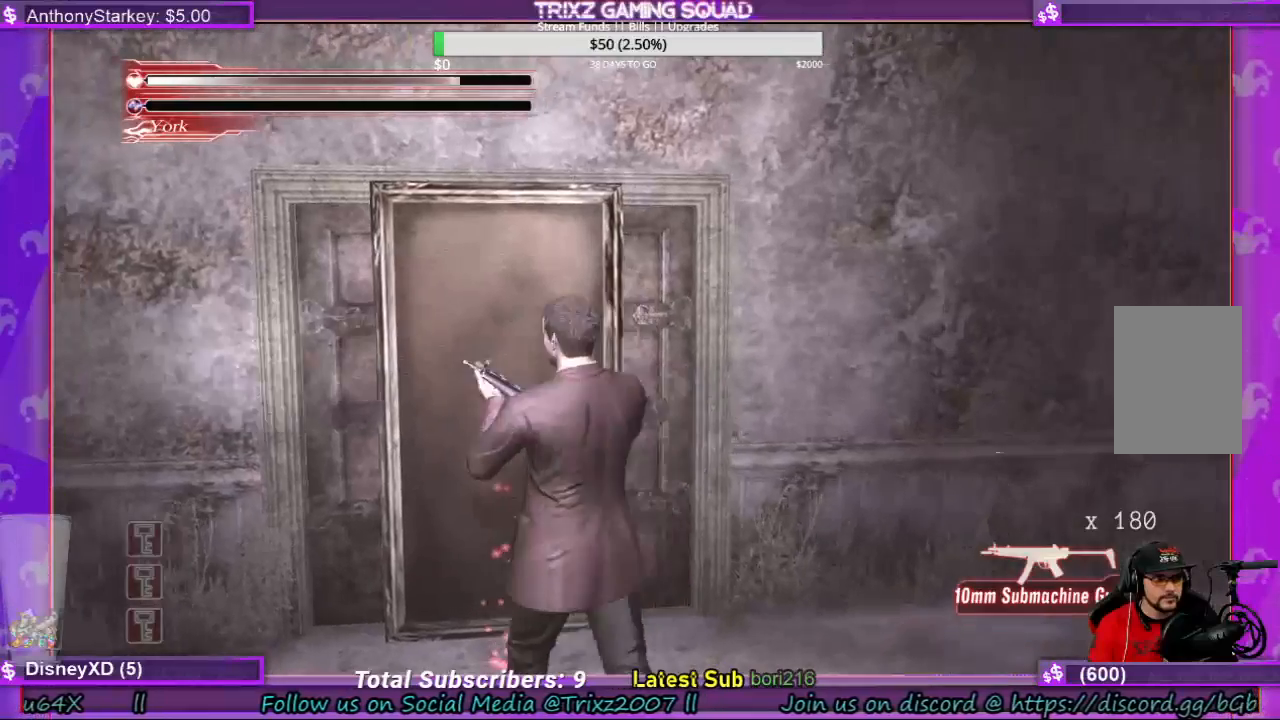
{"keys": [], "mouse": [], "events": [[266, "e", "down"], [433, "e", "up"], [466, "w", "up"]]}
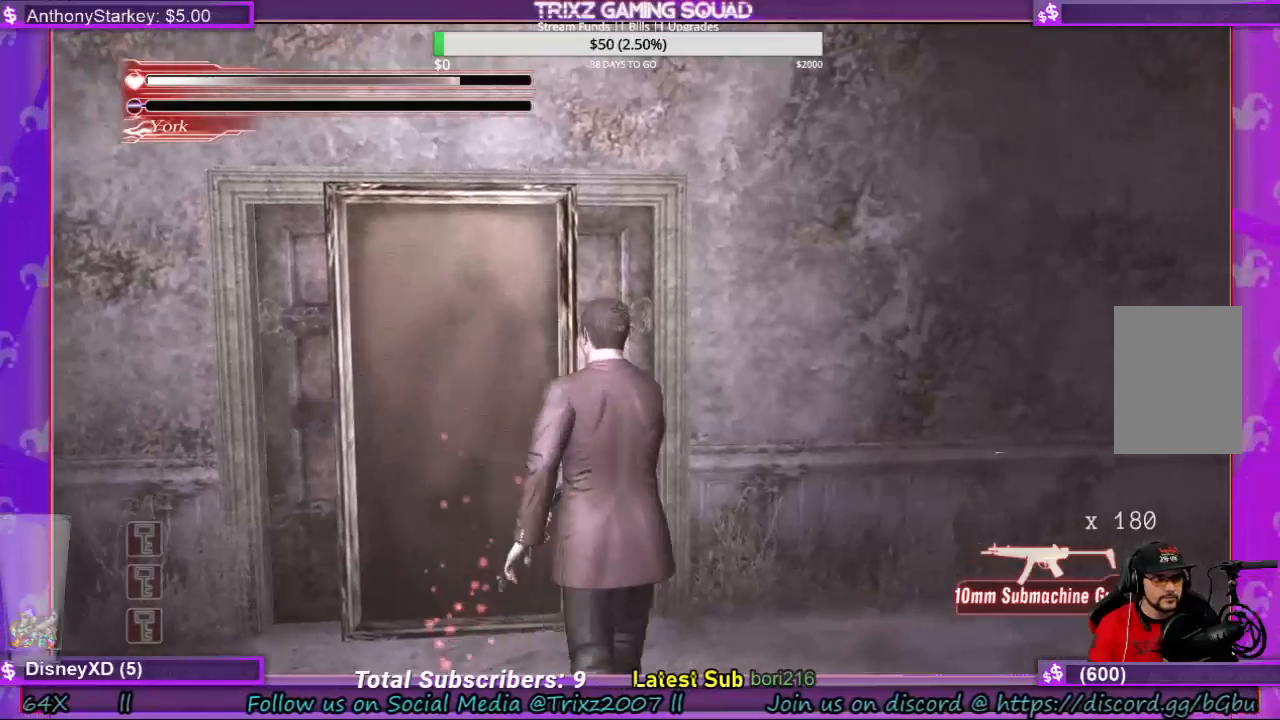
{"keys": [], "mouse": [], "events": []}
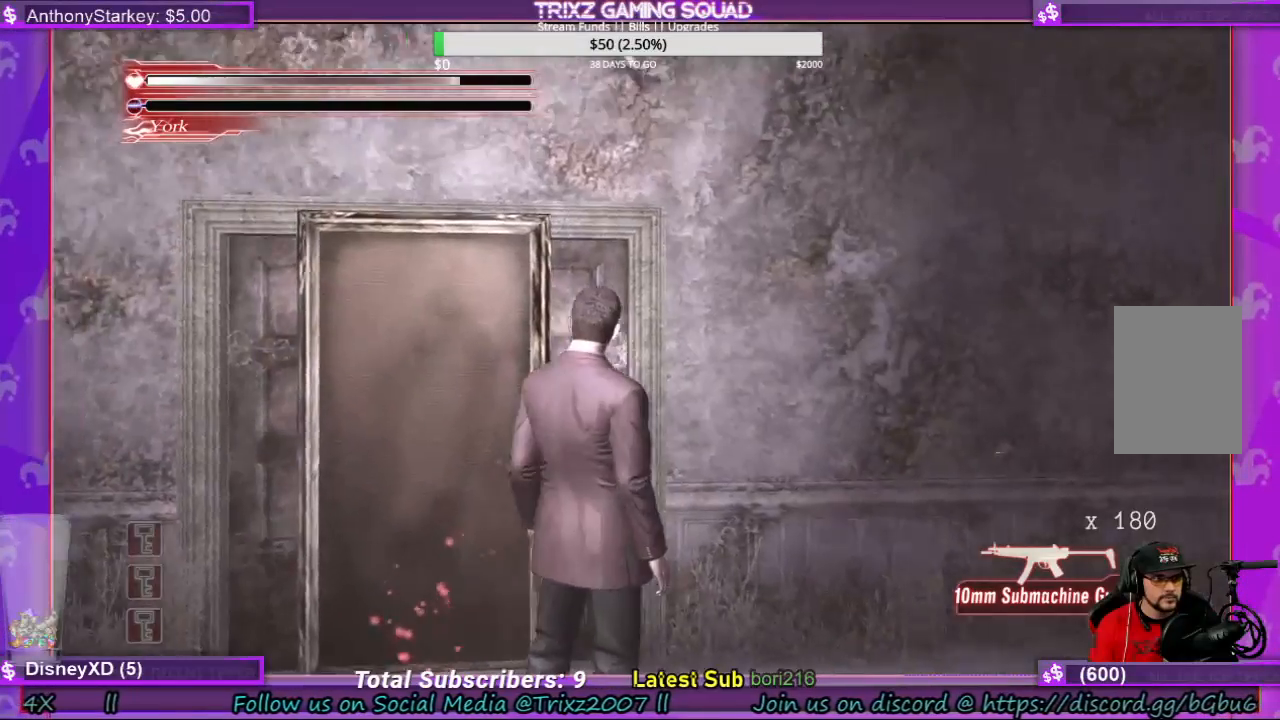
{"keys": [], "mouse": [], "events": []}
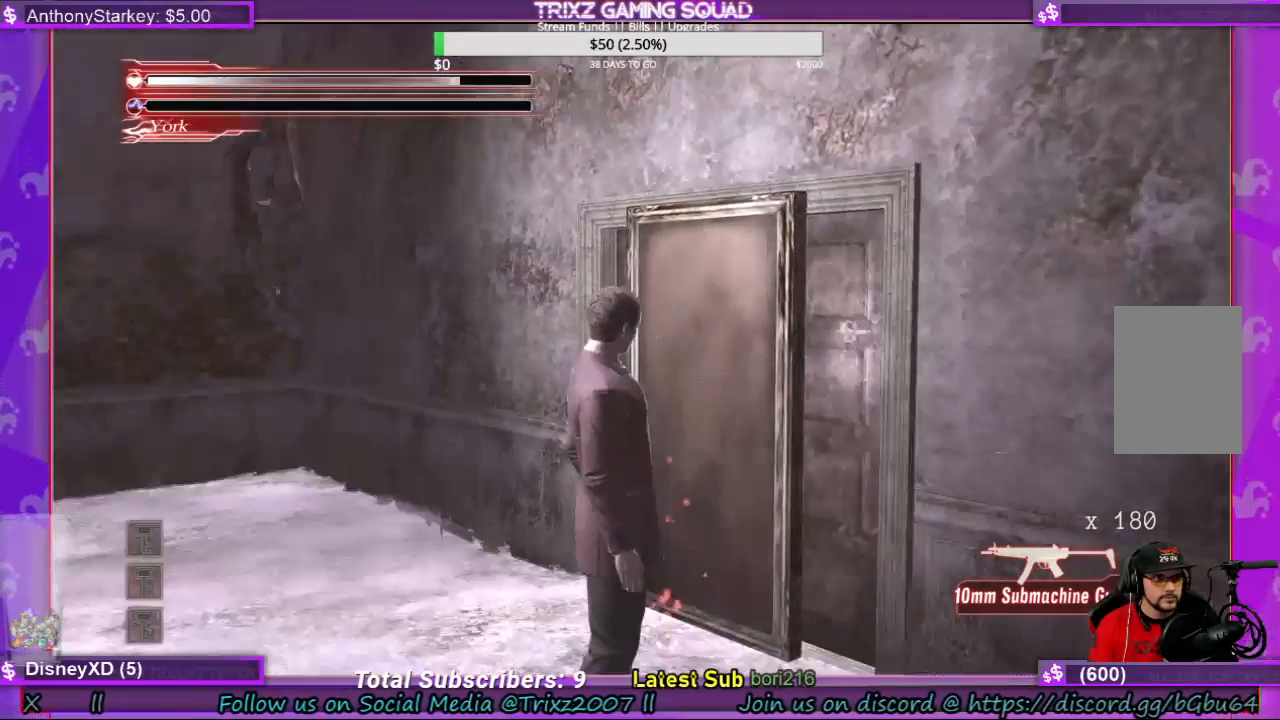
{"keys": ["w"], "mouse": [], "events": [[33, "w", "down"]]}
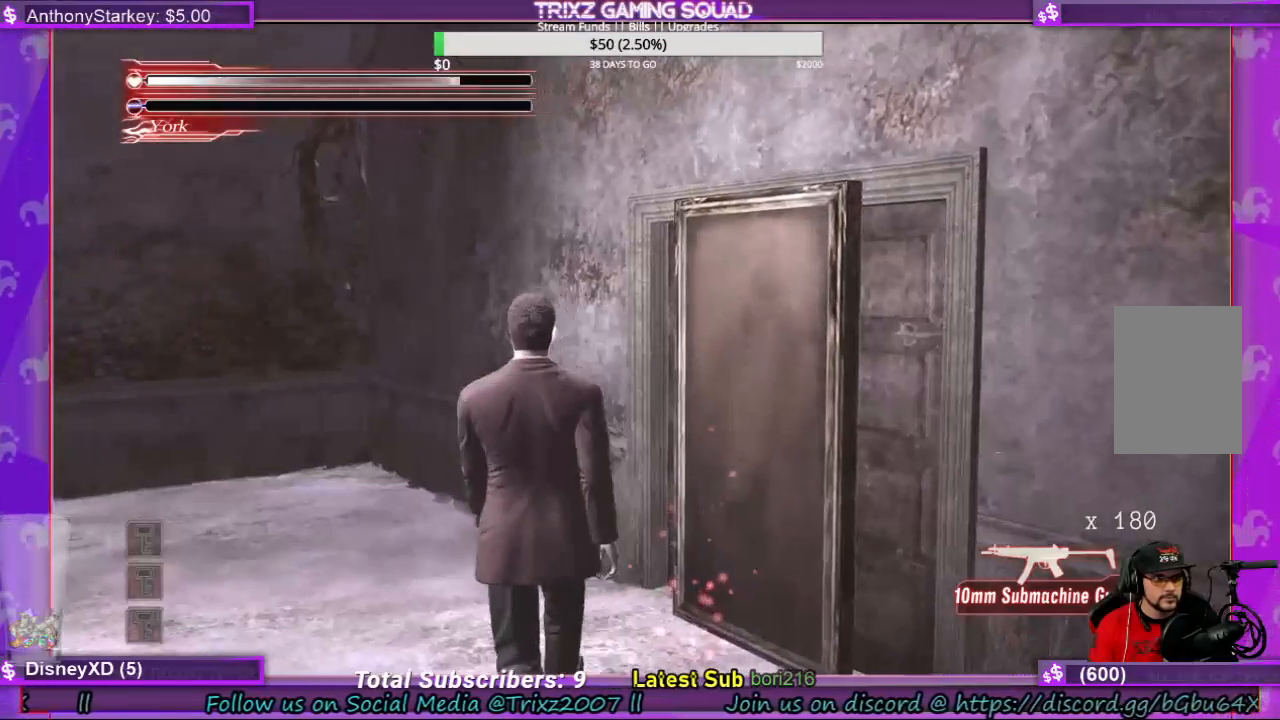
{"keys": ["w"], "mouse": [], "events": [[33, "w", "up"], [433, "w", "down"]]}